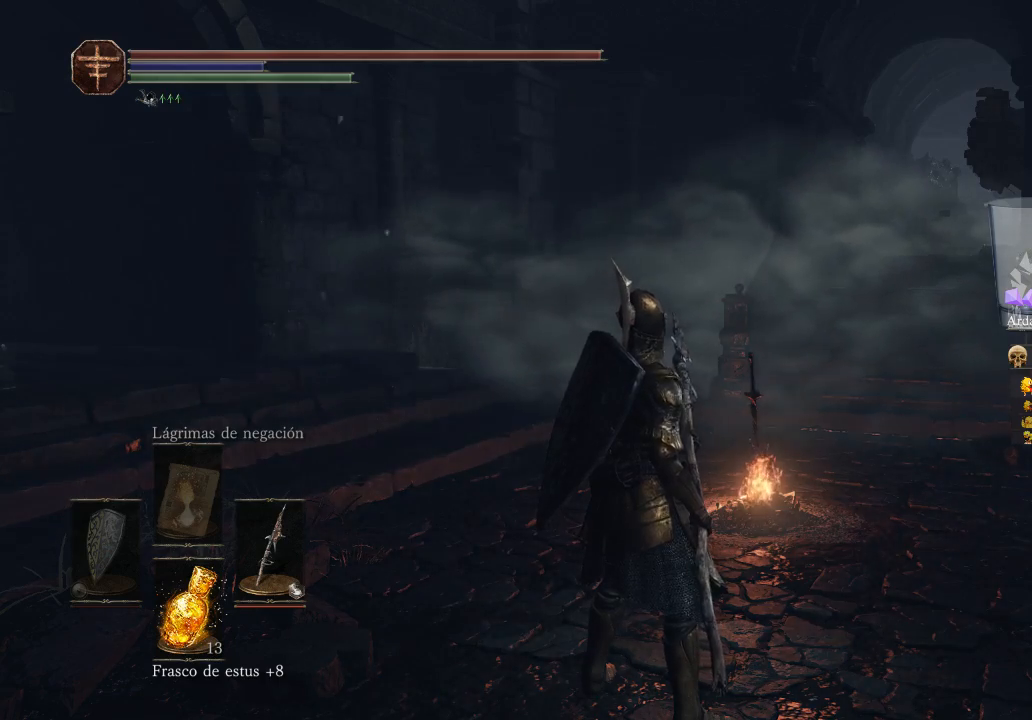
Gameplay with a controller (Xbox layout); each line is a JSON object with the inputs held at the frame after it. "events" lists button and stick changes between this image and that frame as [ms after this image, input, new state], when the widget could be followed in between.
{"buttons": [], "left_stick": "up", "right_stick": "center", "events": [[233, "left_stick", "up"]]}
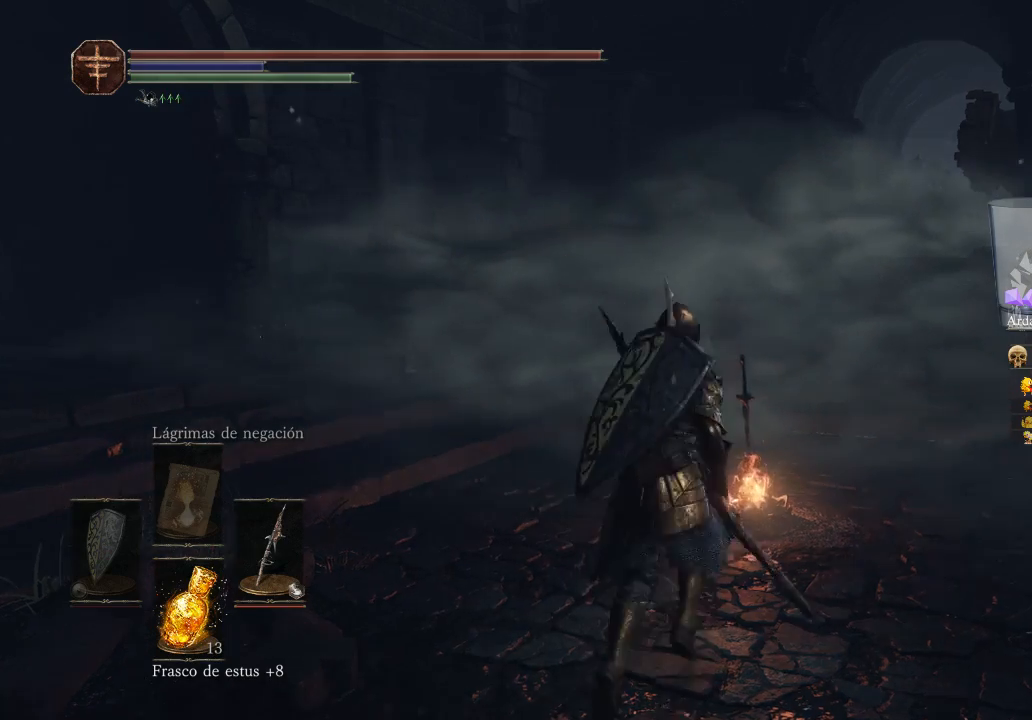
{"buttons": [], "left_stick": "up", "right_stick": "right", "events": [[400, "right_stick", "right"]]}
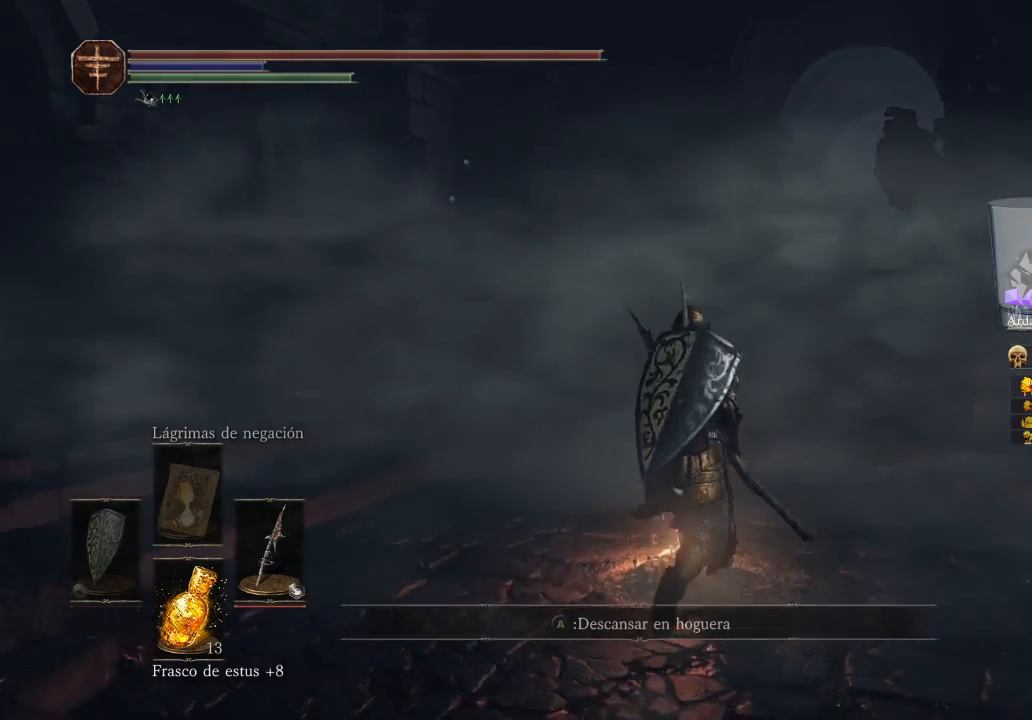
{"buttons": [], "left_stick": "center", "right_stick": "right", "events": [[267, "left_stick", "center"], [267, "right_stick", "center"], [400, "right_stick", "right"]]}
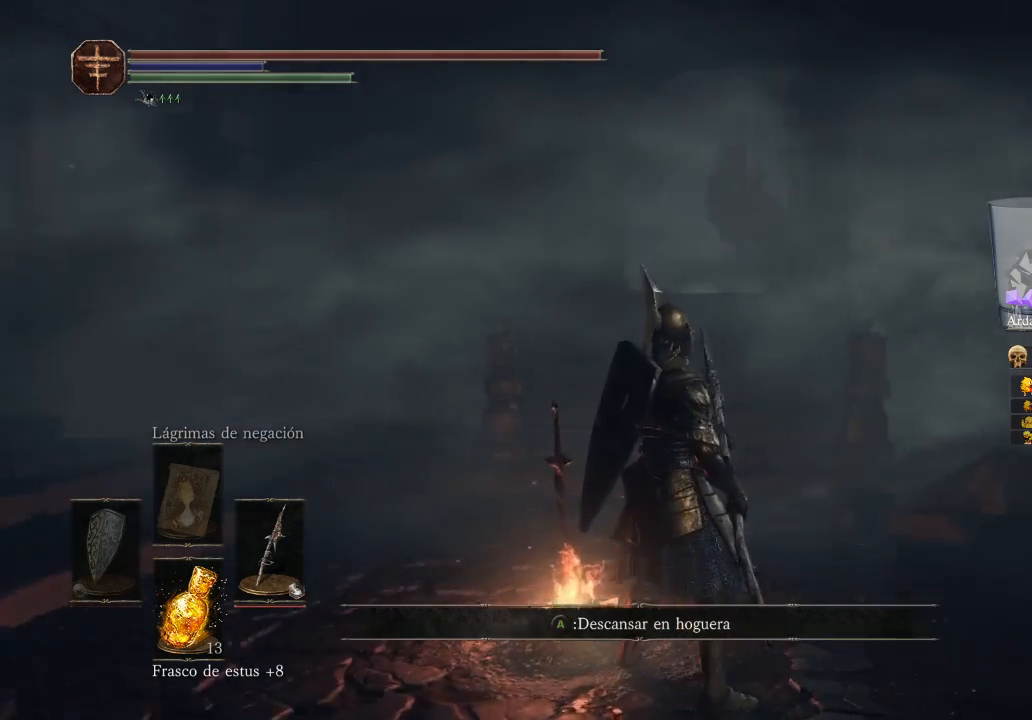
{"buttons": [], "left_stick": "center", "right_stick": "right", "events": [[233, "right_stick", "center"], [467, "right_stick", "right"]]}
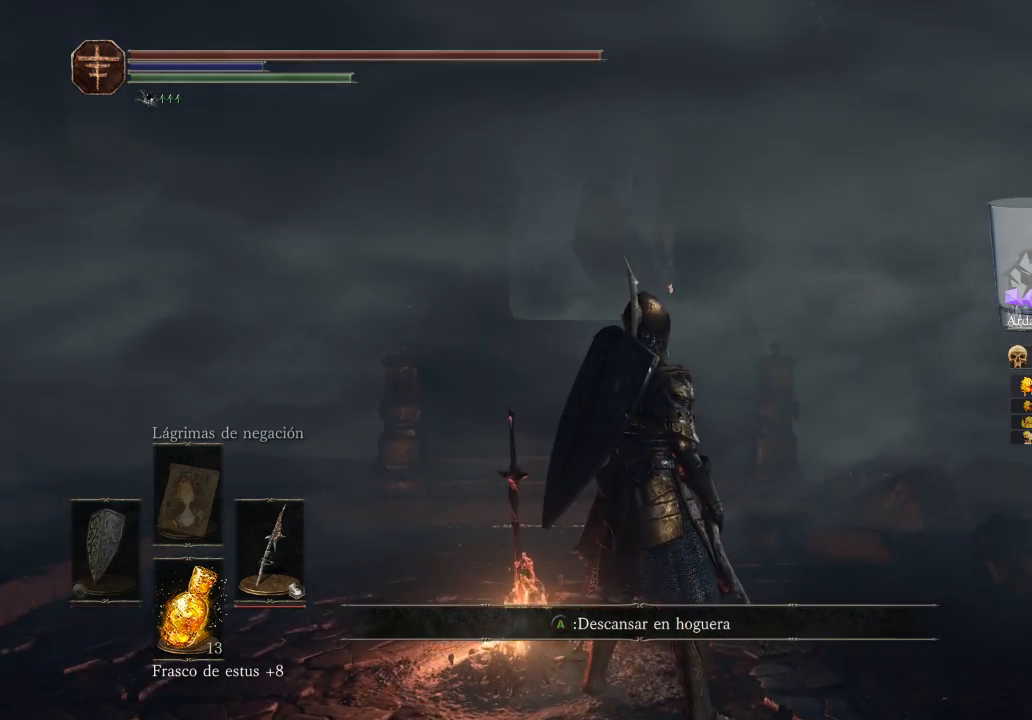
{"buttons": [], "left_stick": "center", "right_stick": "center", "events": [[300, "right_stick", "center"]]}
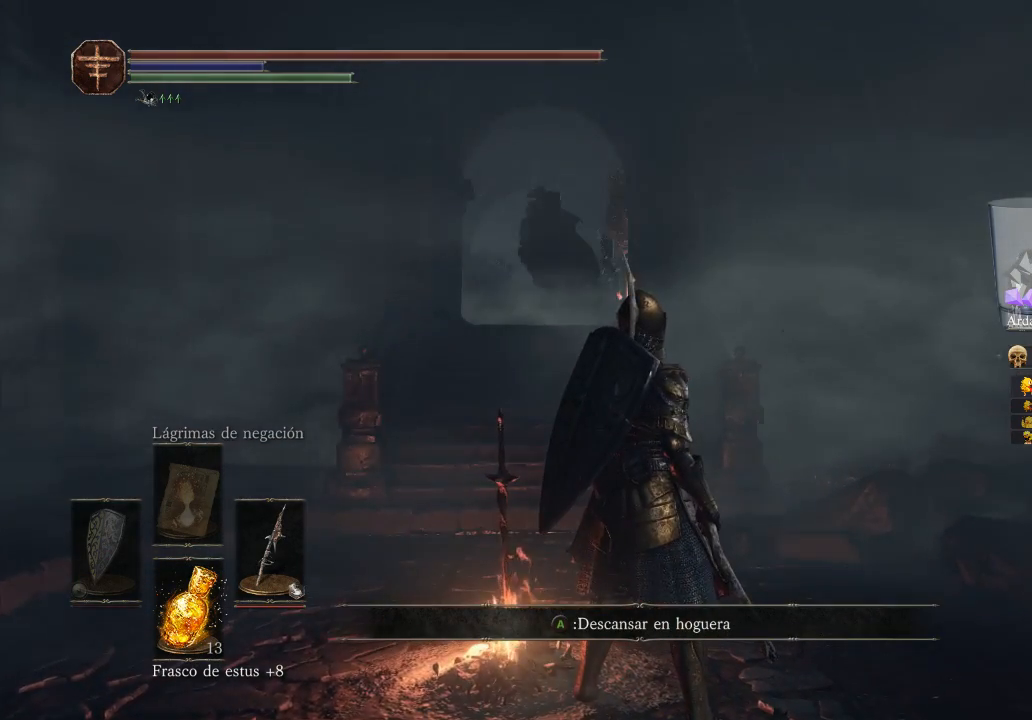
{"buttons": [], "left_stick": "center", "right_stick": "right", "events": [[500, "right_stick", "right"]]}
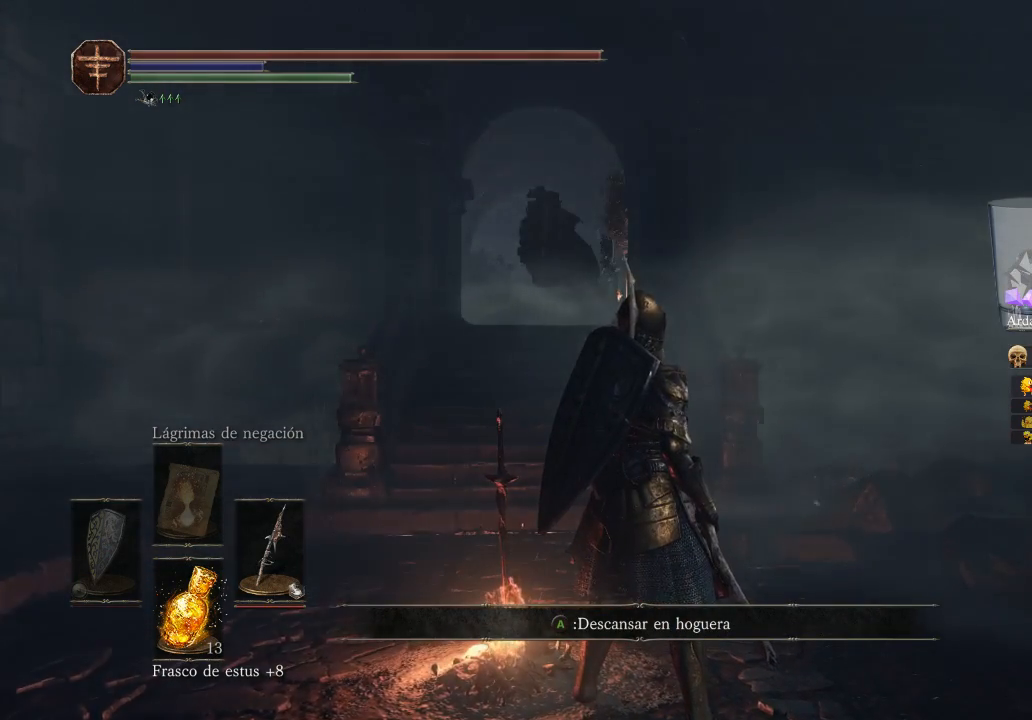
{"buttons": [], "left_stick": "up-left", "right_stick": "center", "events": [[367, "left_stick", "up-left"], [500, "right_stick", "center"]]}
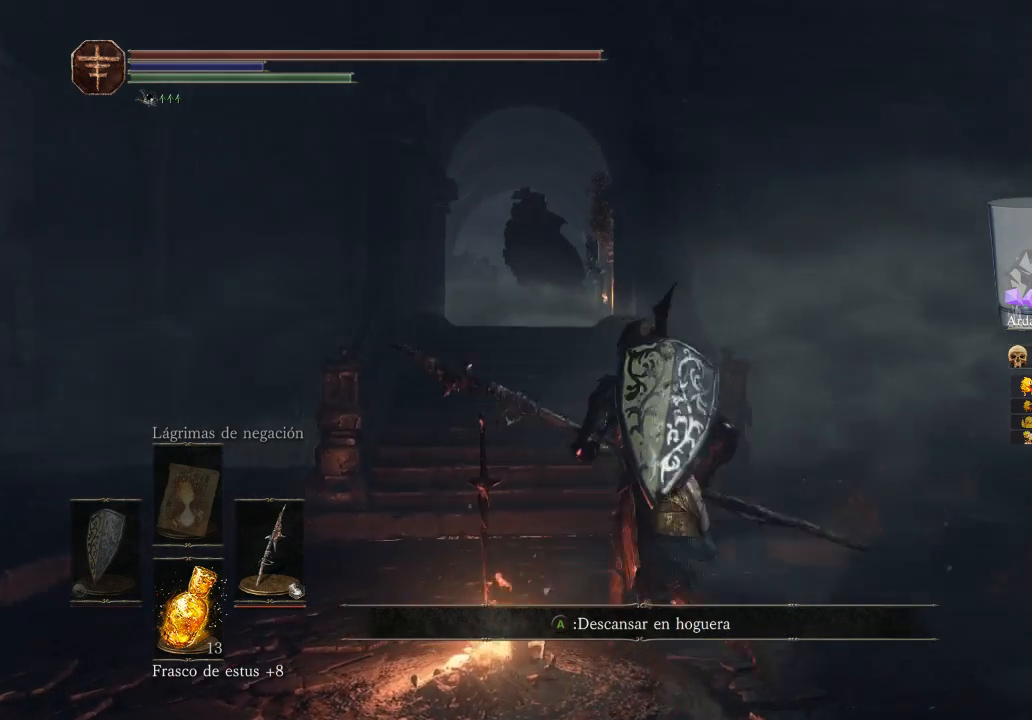
{"buttons": [], "left_stick": "down", "right_stick": "center", "events": [[233, "left_stick", "left"], [333, "left_stick", "down"]]}
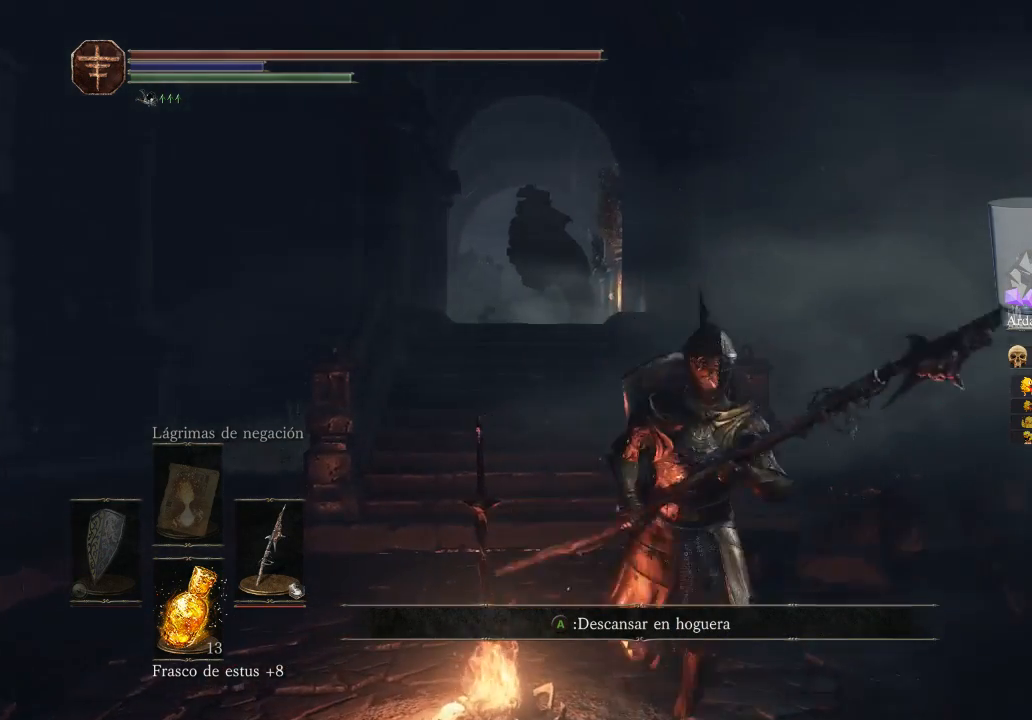
{"buttons": [], "left_stick": "center", "right_stick": "center", "events": [[67, "left_stick", "center"]]}
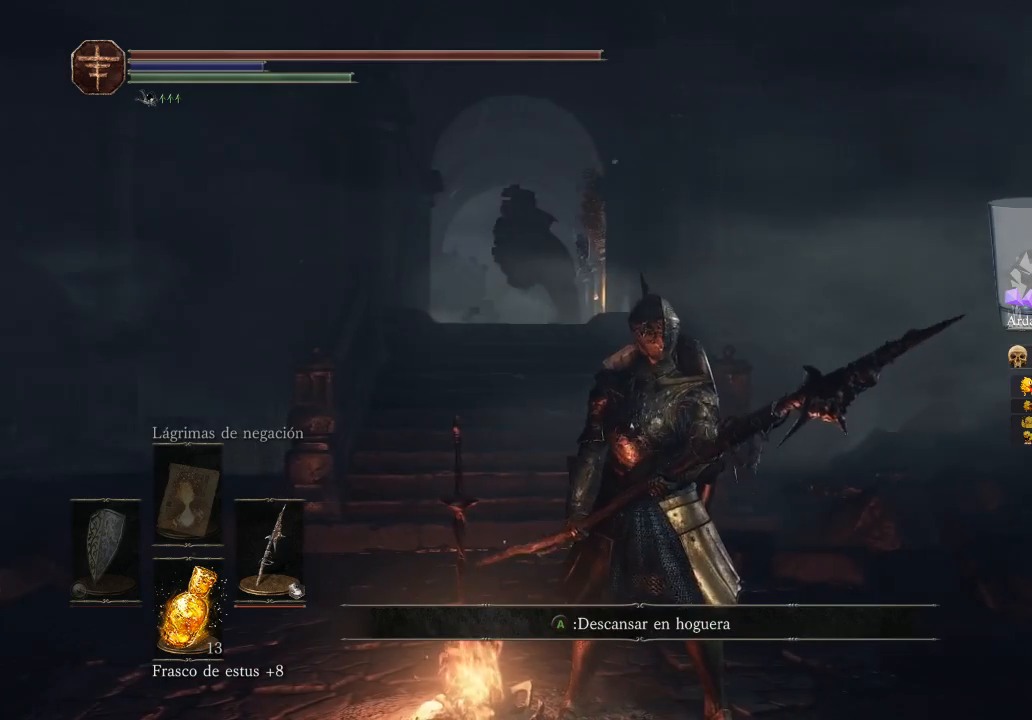
{"buttons": [], "left_stick": "center", "right_stick": "center", "events": []}
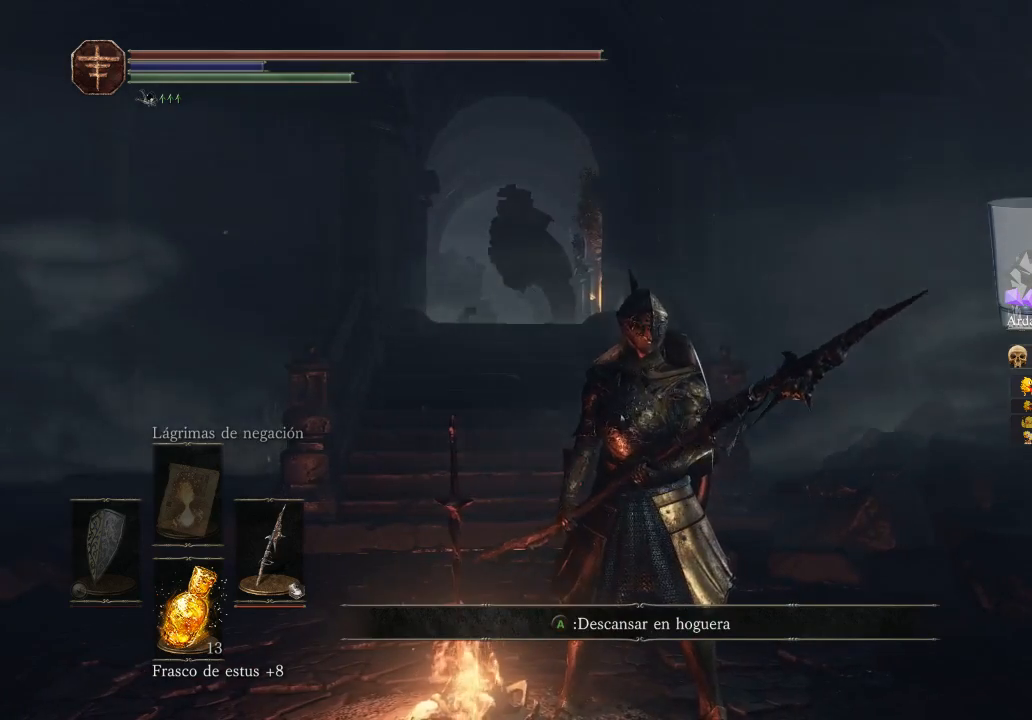
{"buttons": [], "left_stick": "center", "right_stick": "left", "events": [[400, "right_stick", "left"]]}
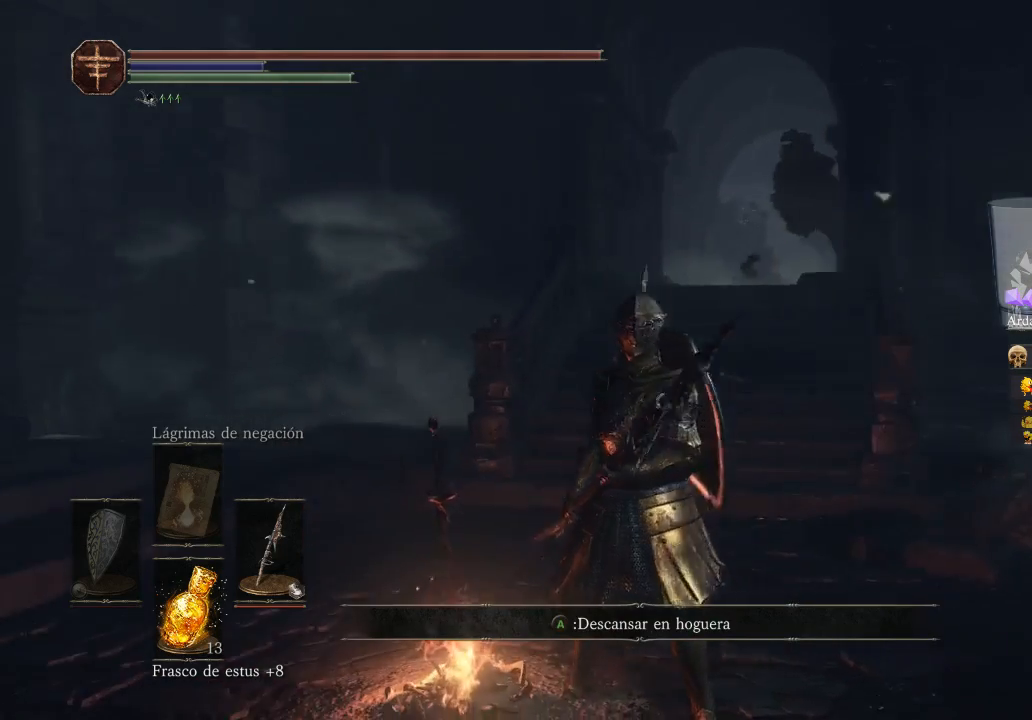
{"buttons": [], "left_stick": "up", "right_stick": "center", "events": [[67, "left_stick", "up"], [133, "right_stick", "center"]]}
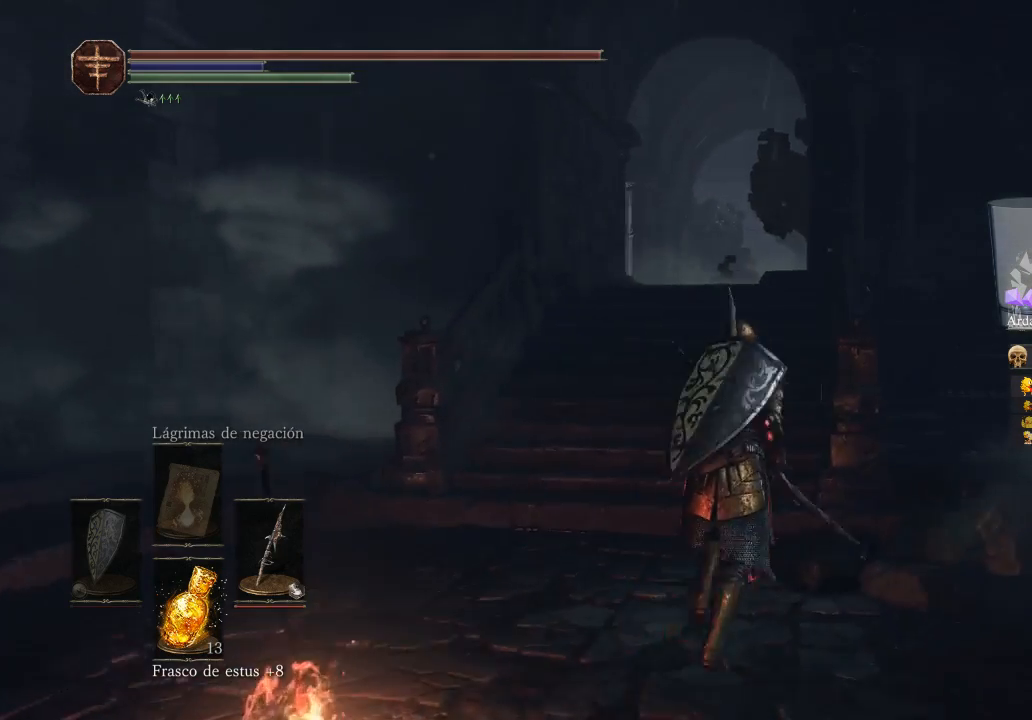
{"buttons": ["B"], "left_stick": "up", "right_stick": "center", "events": [[233, "B", "down"]]}
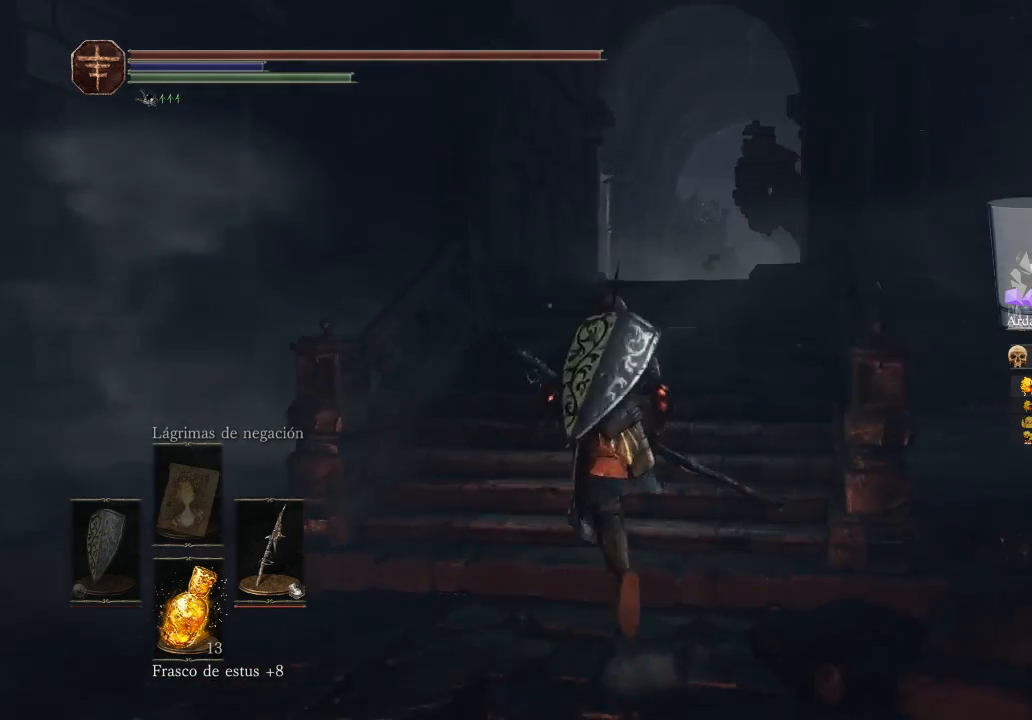
{"buttons": ["B"], "left_stick": "up", "right_stick": "center", "events": []}
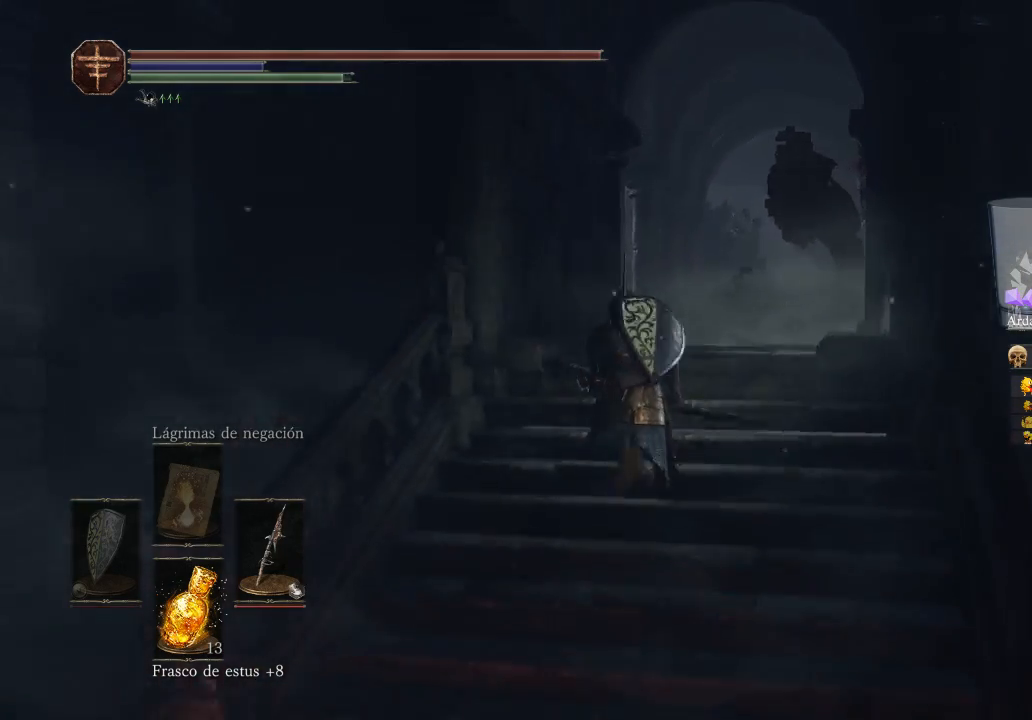
{"buttons": ["B"], "left_stick": "up", "right_stick": "center", "events": []}
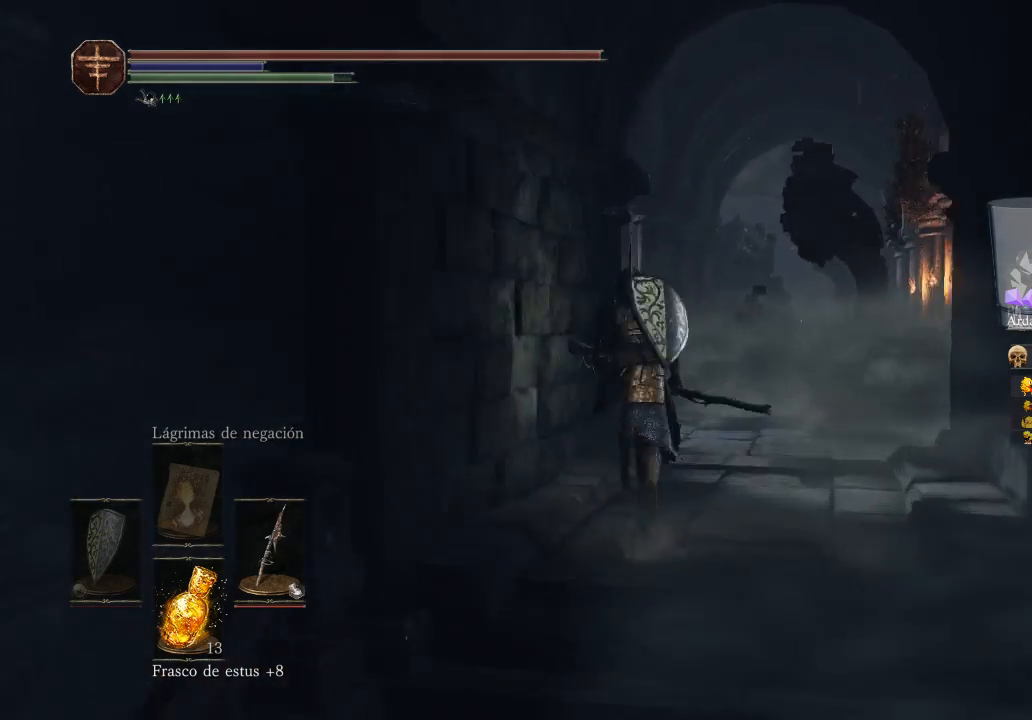
{"buttons": [], "left_stick": "up", "right_stick": "down", "events": [[33, "B", "up"], [500, "right_stick", "down"]]}
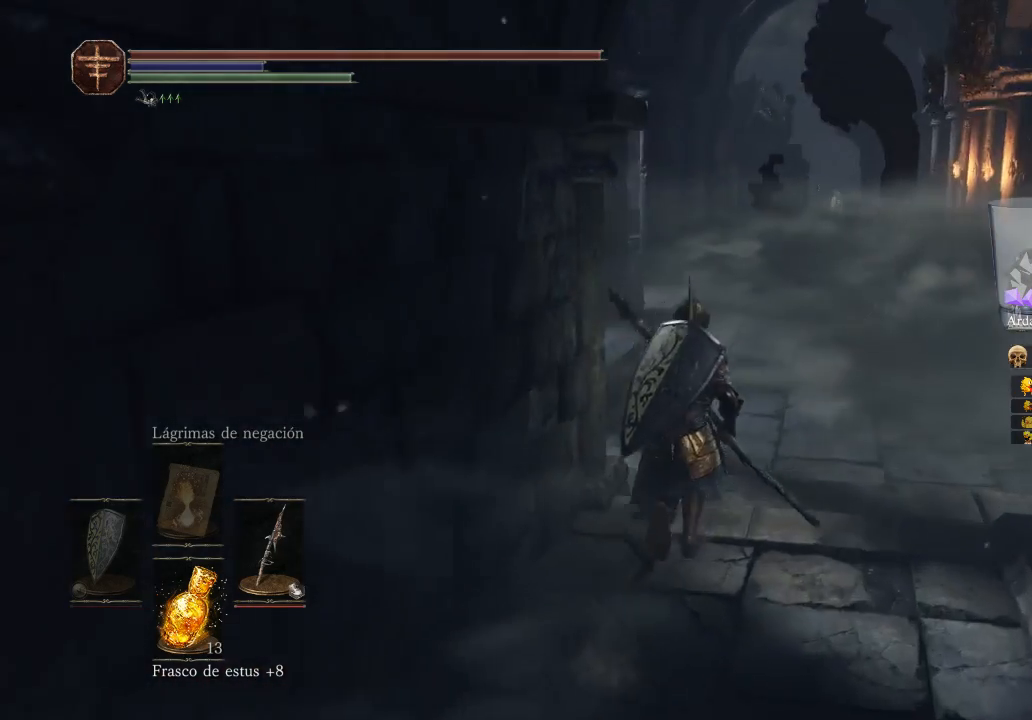
{"buttons": [], "left_stick": "up", "right_stick": "center", "events": [[67, "right_stick", "center"]]}
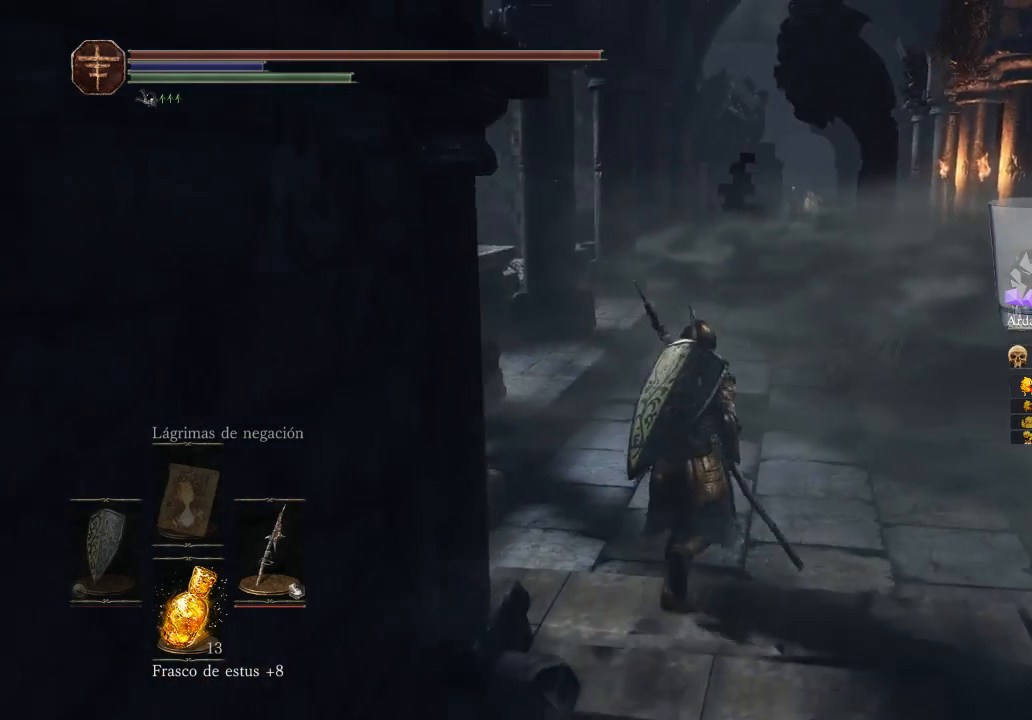
{"buttons": [], "left_stick": "up", "right_stick": "center", "events": [[100, "right_stick", "right"], [467, "right_stick", "center"]]}
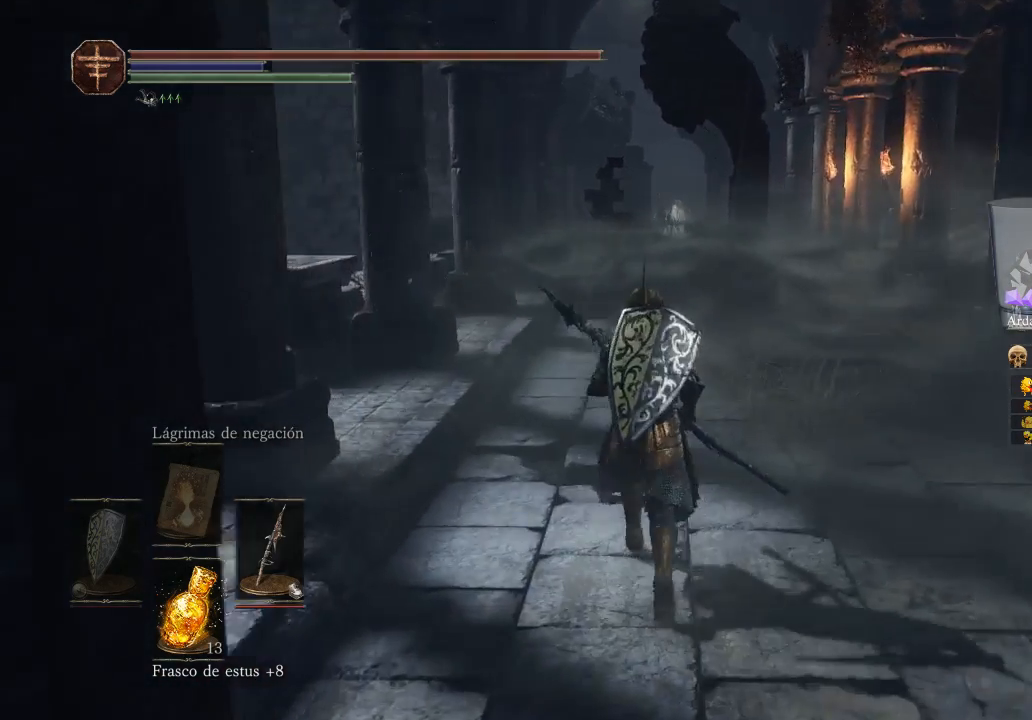
{"buttons": [], "left_stick": "up", "right_stick": "center", "events": [[200, "right_stick", "right"], [400, "right_stick", "center"]]}
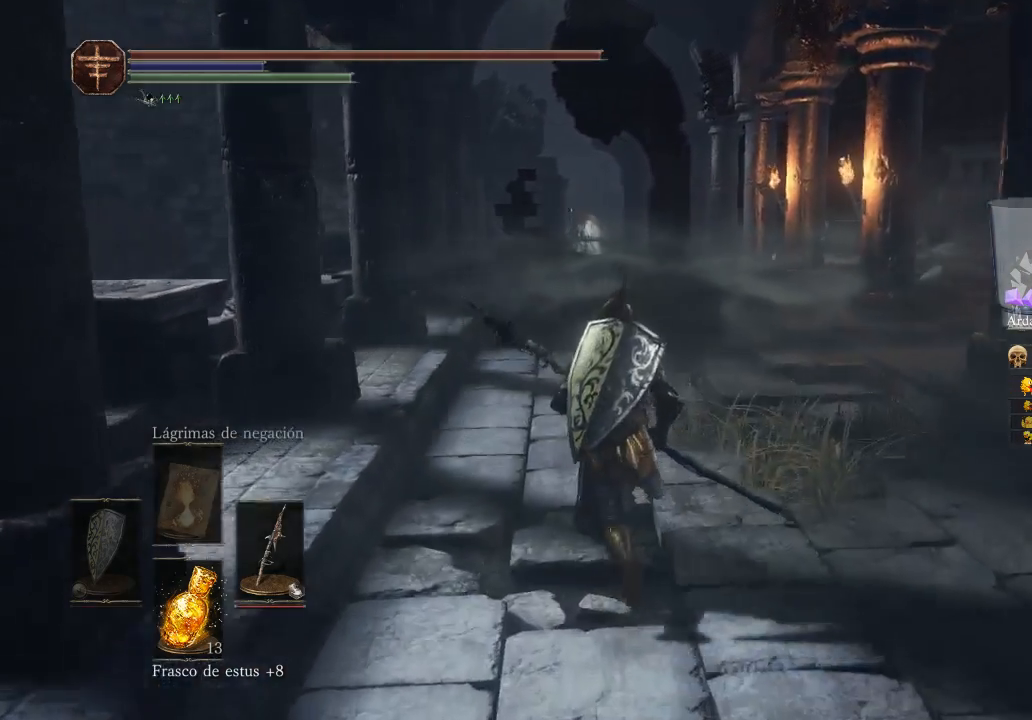
{"buttons": [], "left_stick": "up", "right_stick": "center", "events": [[267, "right_stick", "right"], [367, "right_stick", "center"]]}
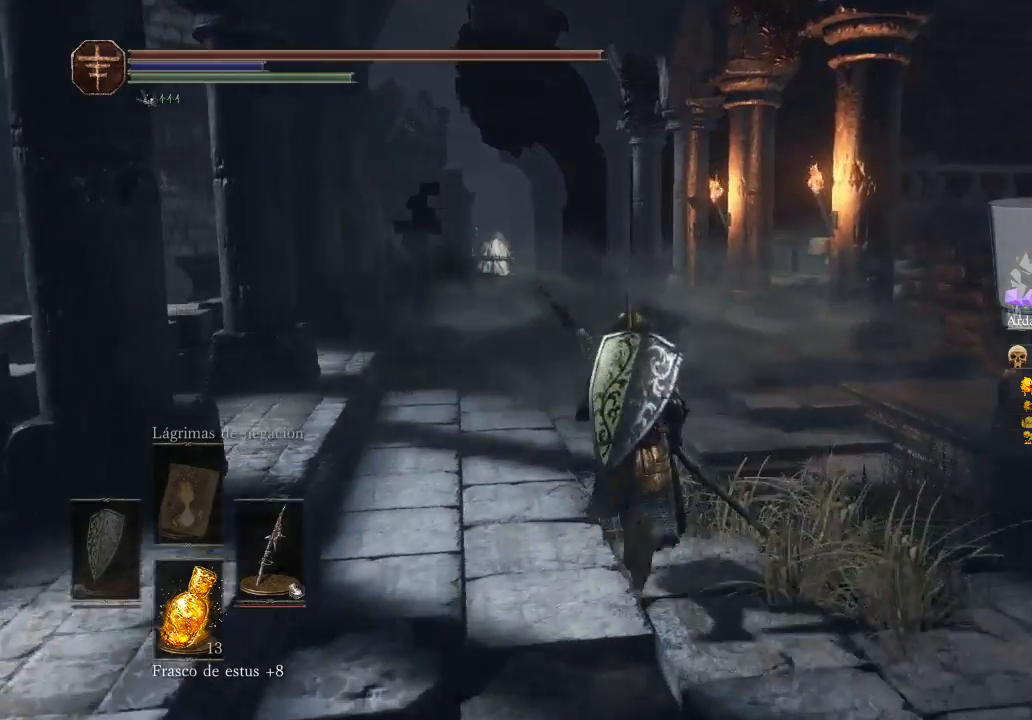
{"buttons": [], "left_stick": "up", "right_stick": "right", "events": [[333, "right_stick", "right"]]}
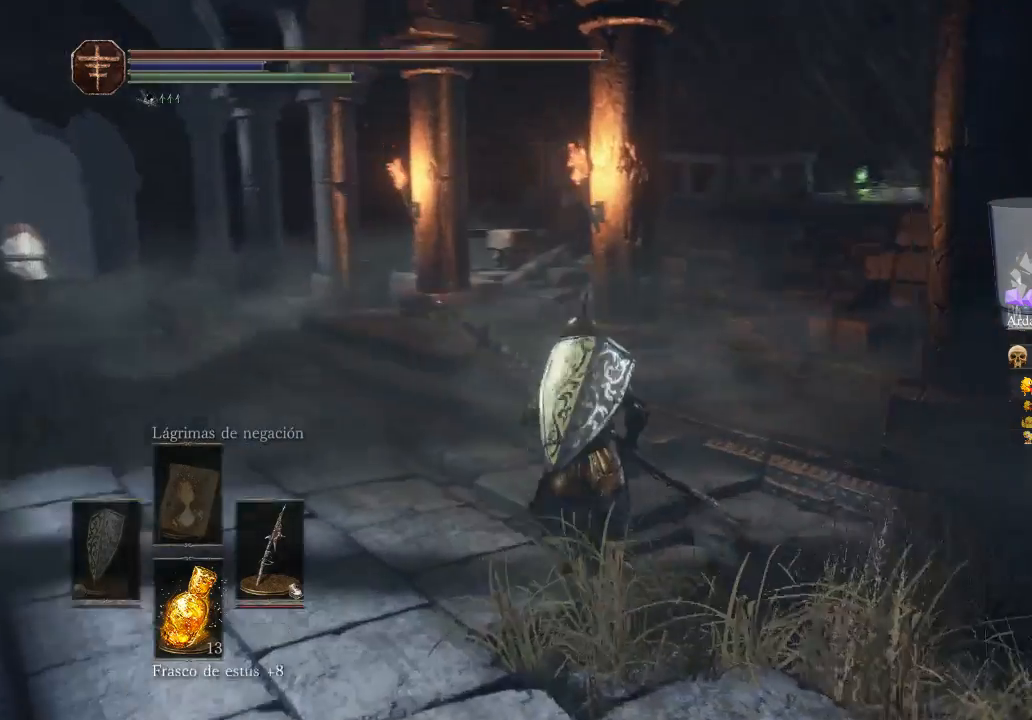
{"buttons": [], "left_stick": "up", "right_stick": "right", "events": []}
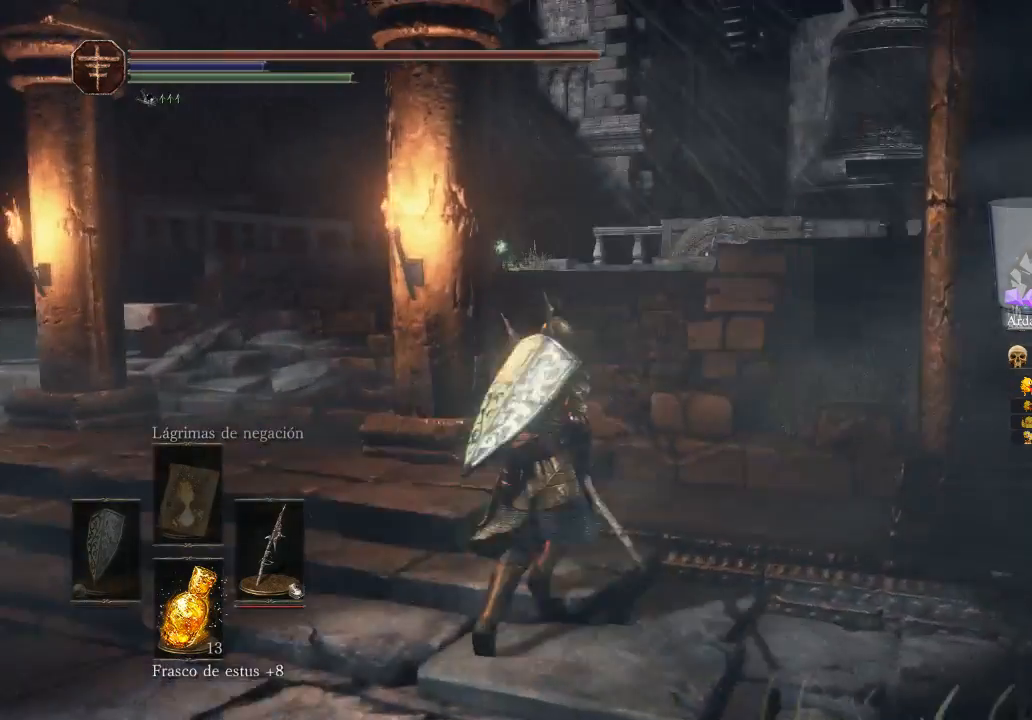
{"buttons": ["B"], "left_stick": "up", "right_stick": "center", "events": [[67, "right_stick", "center"], [300, "B", "down"]]}
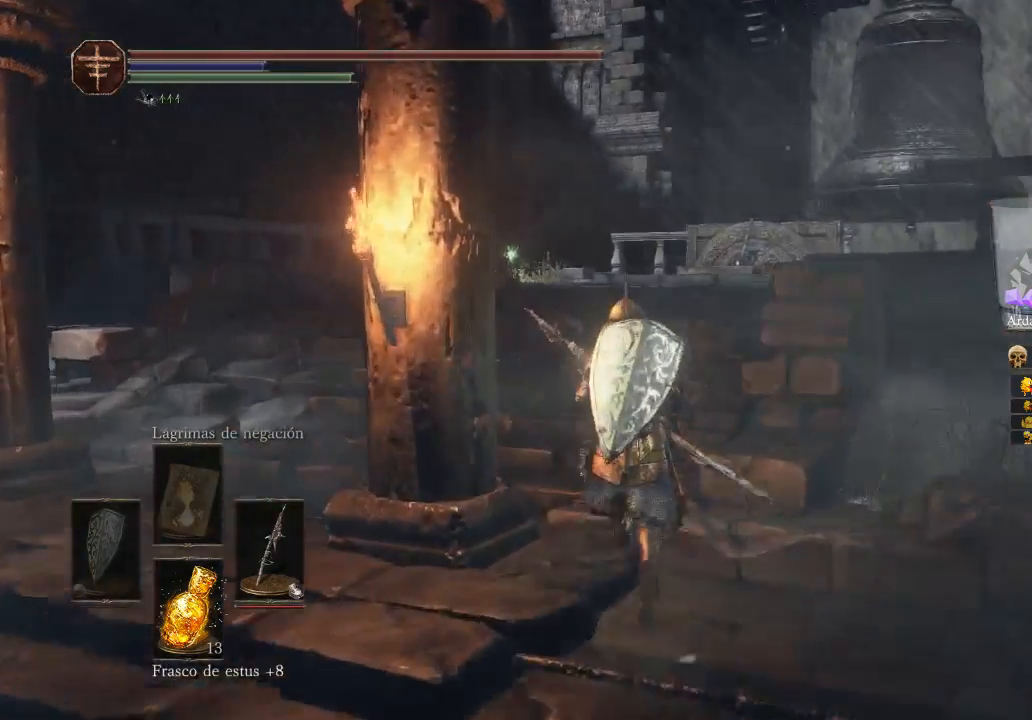
{"buttons": ["B"], "left_stick": "up", "right_stick": "center", "events": []}
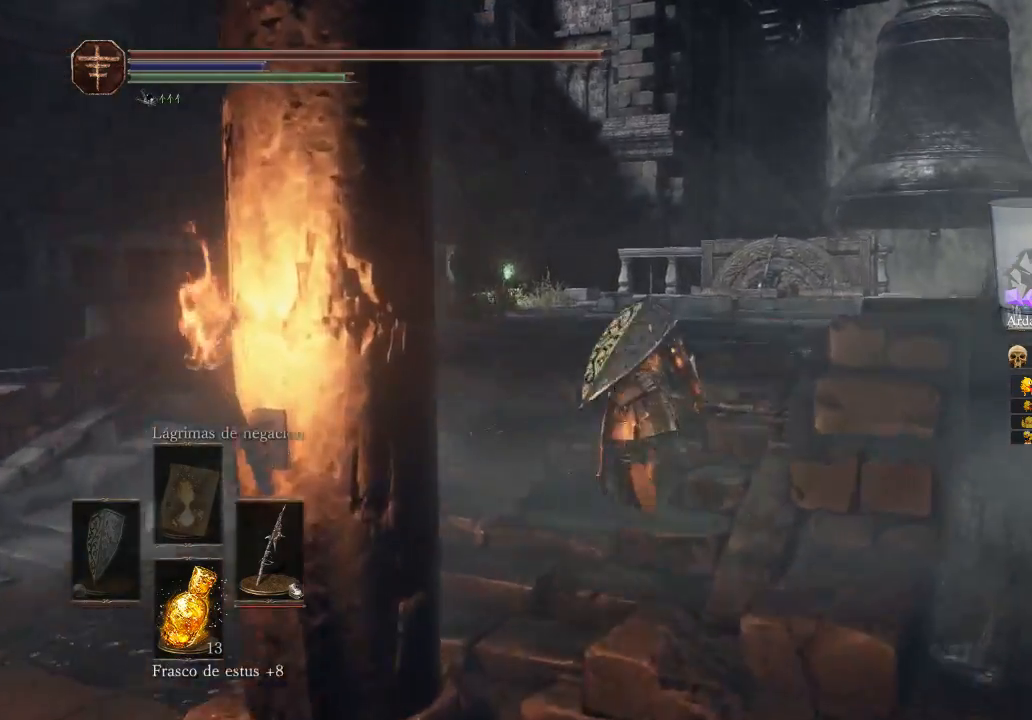
{"buttons": ["B"], "left_stick": "up", "right_stick": "center", "events": []}
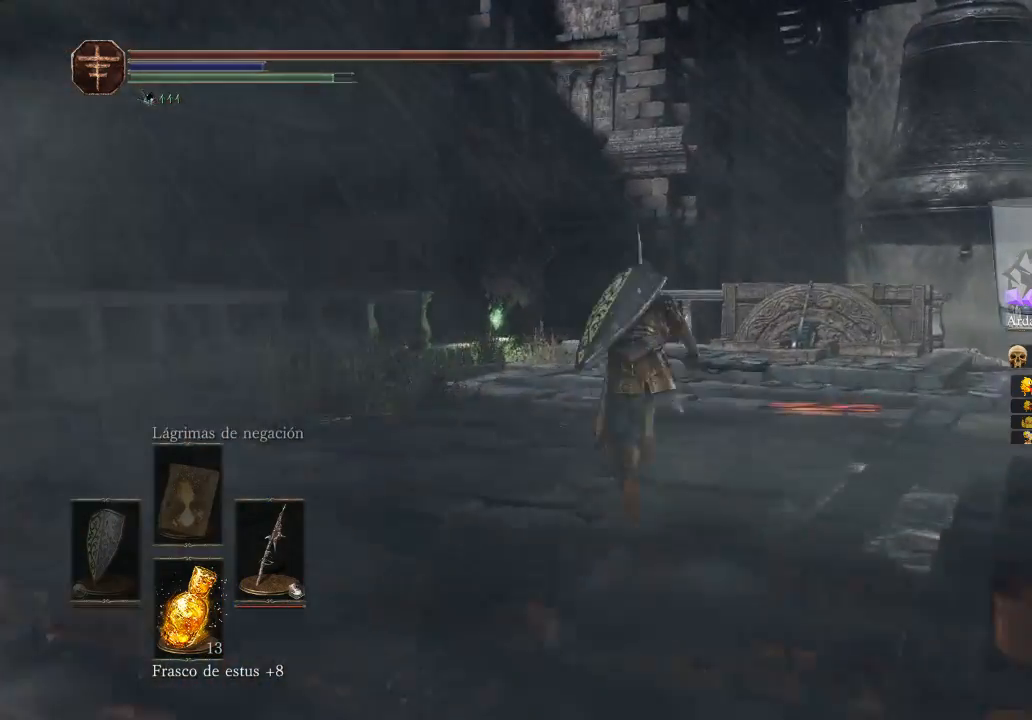
{"buttons": ["B"], "left_stick": "up", "right_stick": "center", "events": []}
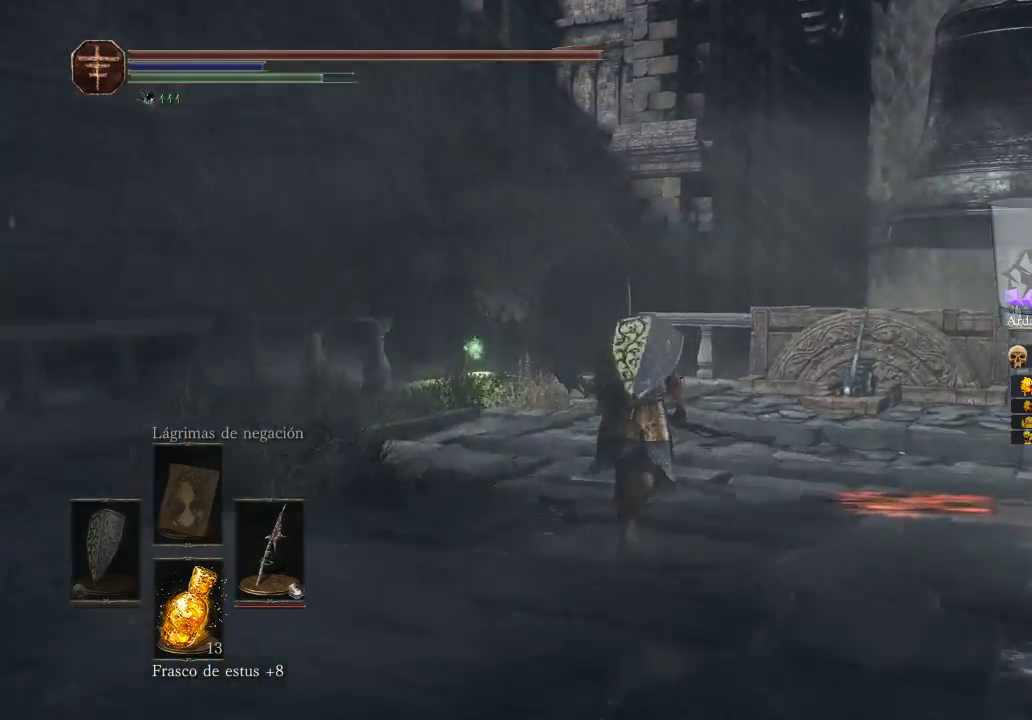
{"buttons": [], "left_stick": "up", "right_stick": "center", "events": [[433, "B", "up"]]}
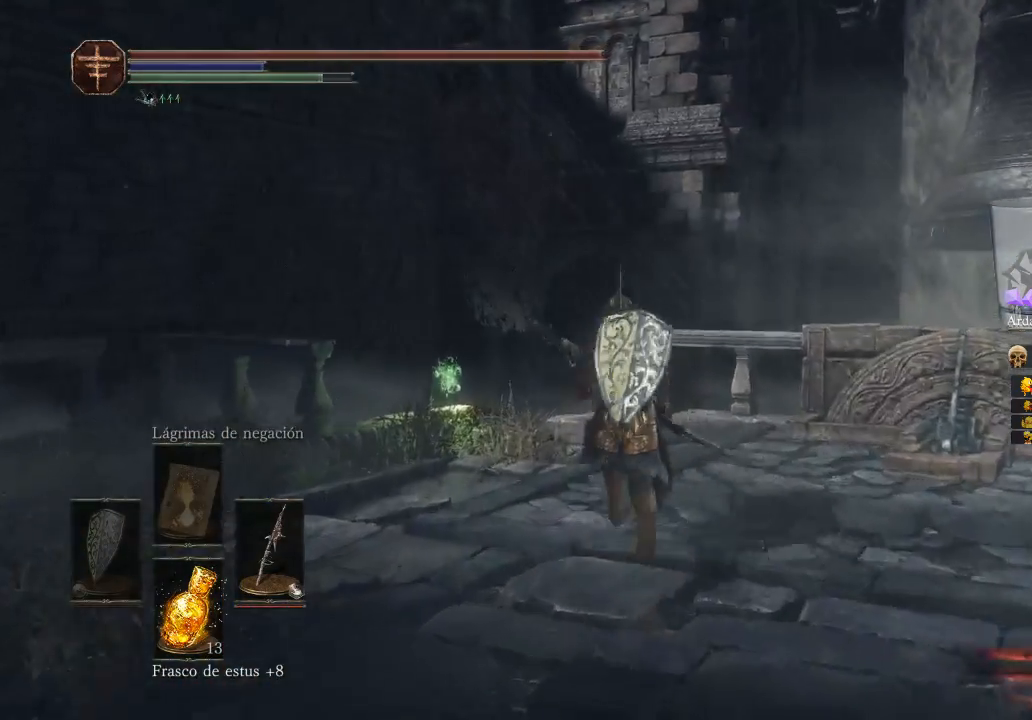
{"buttons": [], "left_stick": "up", "right_stick": "center", "events": [[200, "right_stick", "down-left"], [333, "right_stick", "center"]]}
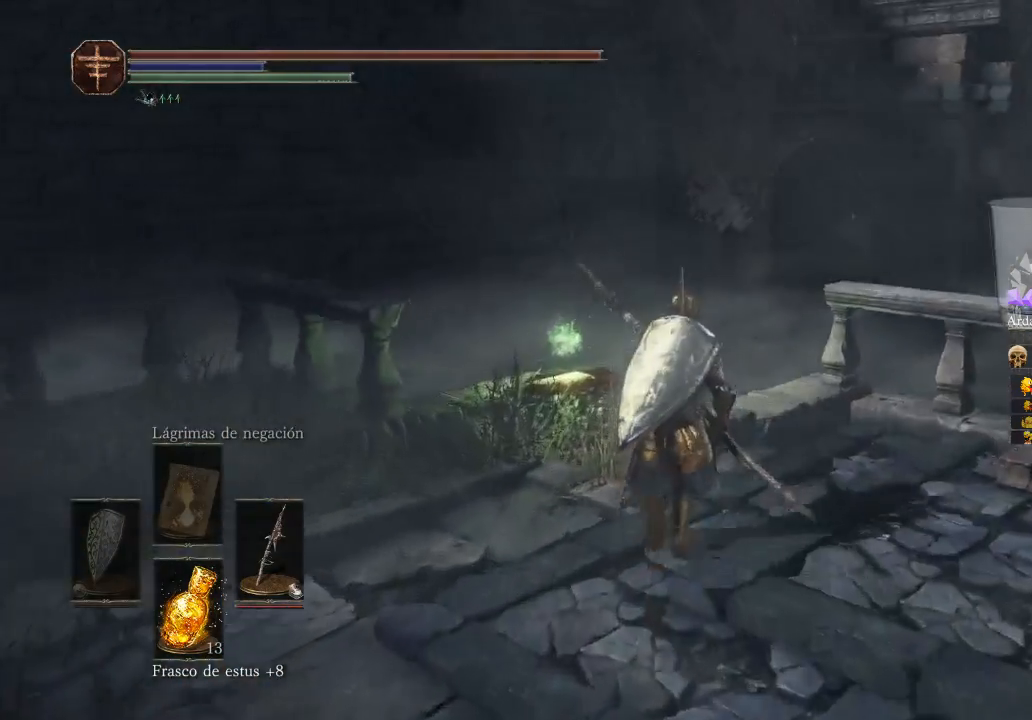
{"buttons": [], "left_stick": "up-left", "right_stick": "center", "events": [[100, "A", "down"], [200, "A", "up"], [267, "A", "down"], [333, "A", "up"], [433, "A", "down"], [433, "left_stick", "up-left"], [500, "A", "up"]]}
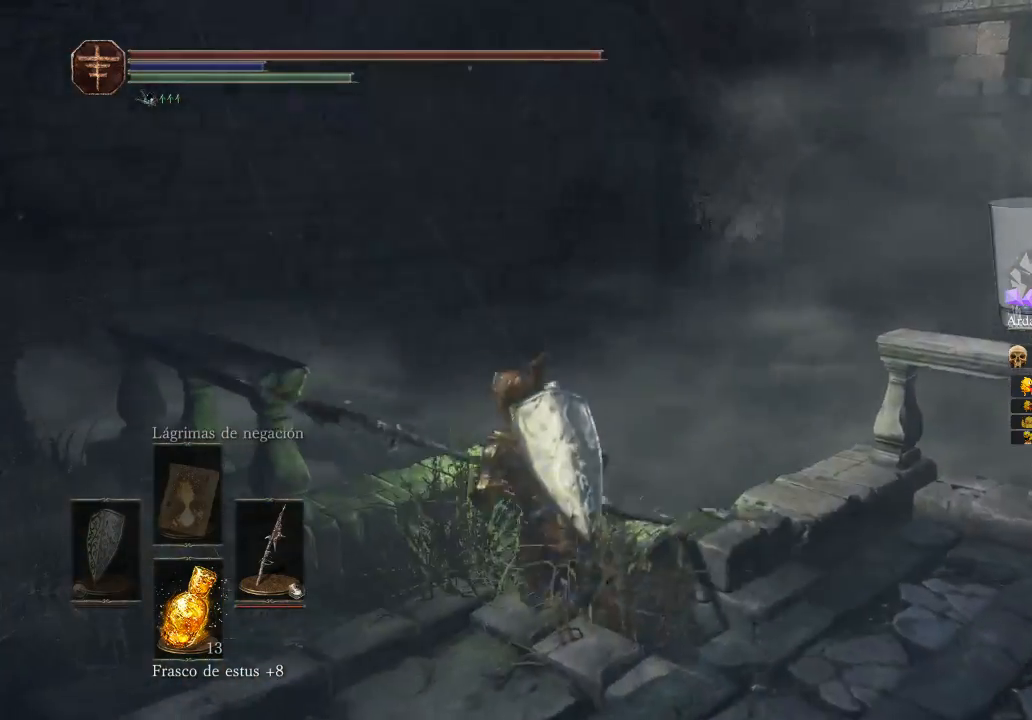
{"buttons": [], "left_stick": "up", "right_stick": "center", "events": [[67, "A", "down"], [167, "A", "up"], [233, "A", "down"], [233, "left_stick", "up"], [267, "A", "up"], [367, "A", "down"], [400, "A", "up"]]}
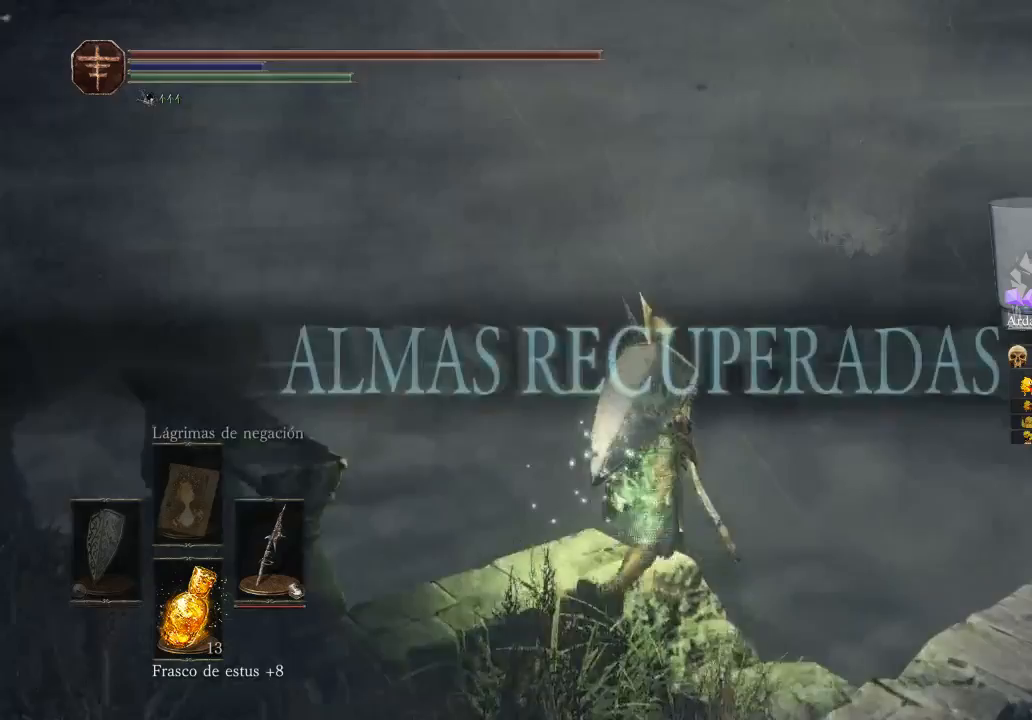
{"buttons": ["B"], "left_stick": "up", "right_stick": "center", "events": [[100, "right_stick", "right"], [500, "B", "down"], [500, "right_stick", "center"]]}